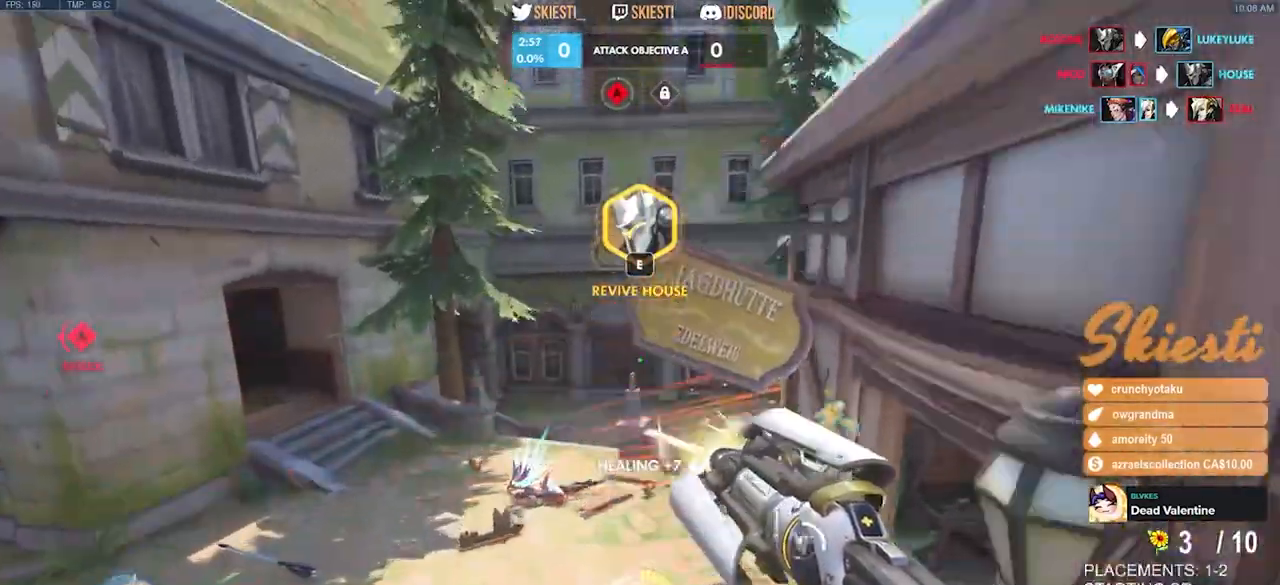
Gameplay with keyboard and mouse; each line is a JSON object with the keys and mouse buttons held at the frame after it. "events" lists presses ("down") and releases ("up") of "a", "ctrl", "d", "e", "q", "s", "shift", "space", "w", "mouse_left", "mouse_wheel", "mouse_right", "mouse_mb4" and "mouse_mb5" between this image and that frame as [ms after this image, input, new state], when the widget could be followed in between. "mouse_left", "mouse_wheel", "mouse_right", "mouse_mb4", "mouse_mb5" = the "left", "wheel", "right", "mb4", "mb5" buttons of the "mouse" list. No other keys are recorded. "wheel" means that the mouse wheel is clicked or scrolled. Mouse movement is not recorded.
{"keys": ["d", "s"], "mouse": ["right"], "events": [[117, "ctrl", "up"], [133, "shift", "up"], [133, "space", "up"], [183, "w", "up"], [333, "s", "down"]]}
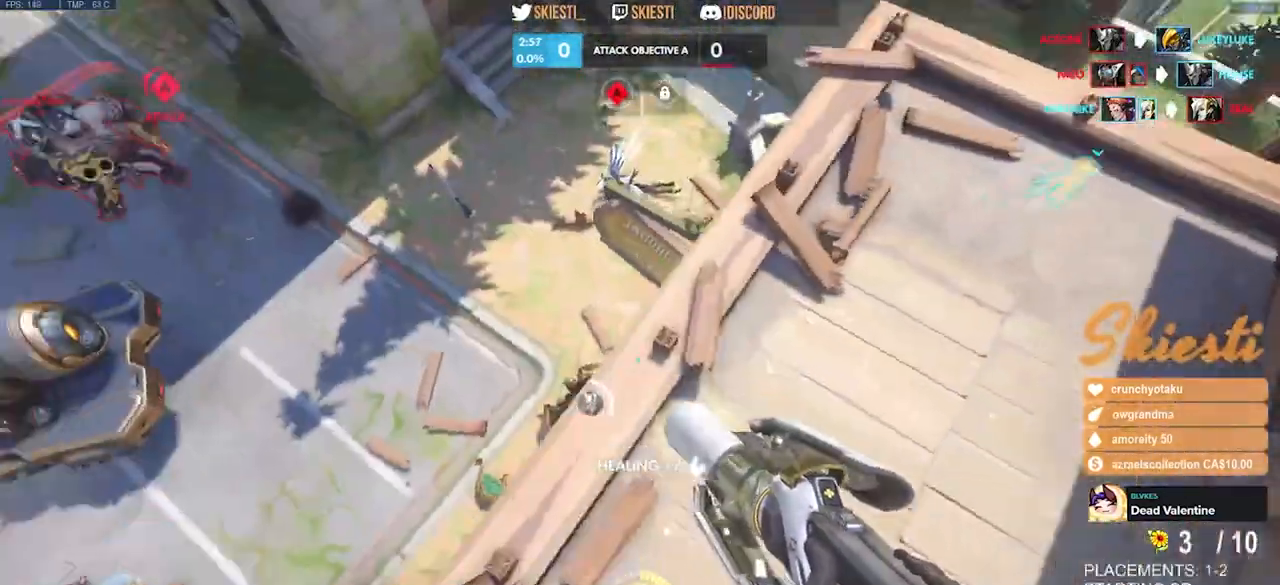
{"keys": ["d"], "mouse": ["right"], "events": [[100, "a", "down"], [350, "a", "up"], [350, "s", "up"]]}
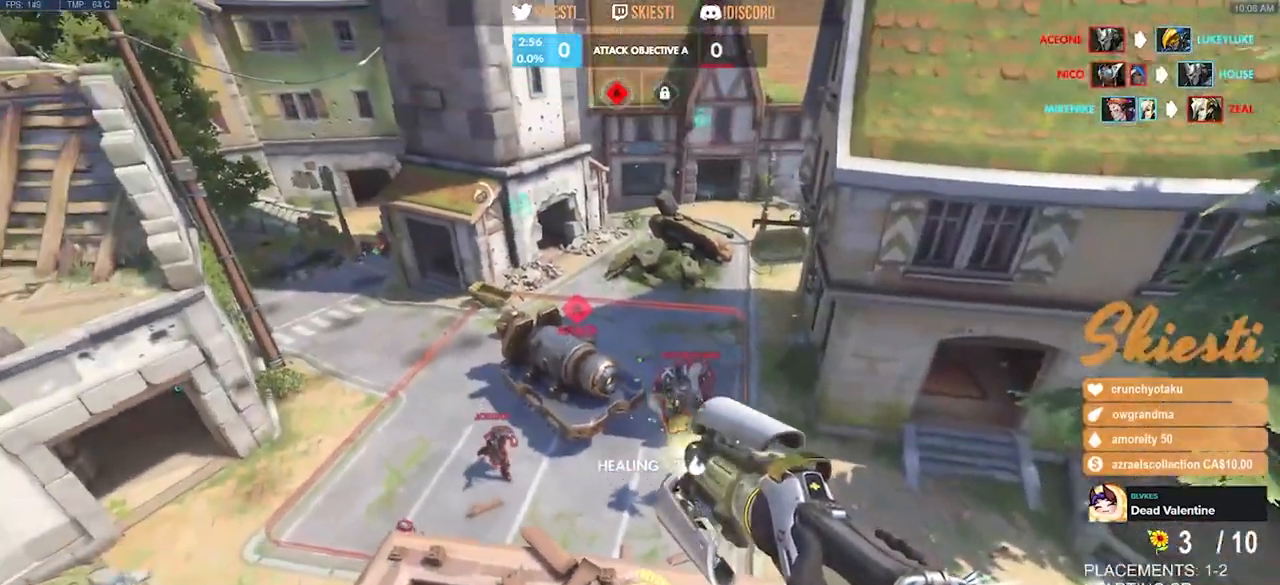
{"keys": ["a", "d", "s"], "mouse": ["right"], "events": [[367, "s", "down"], [467, "a", "down"]]}
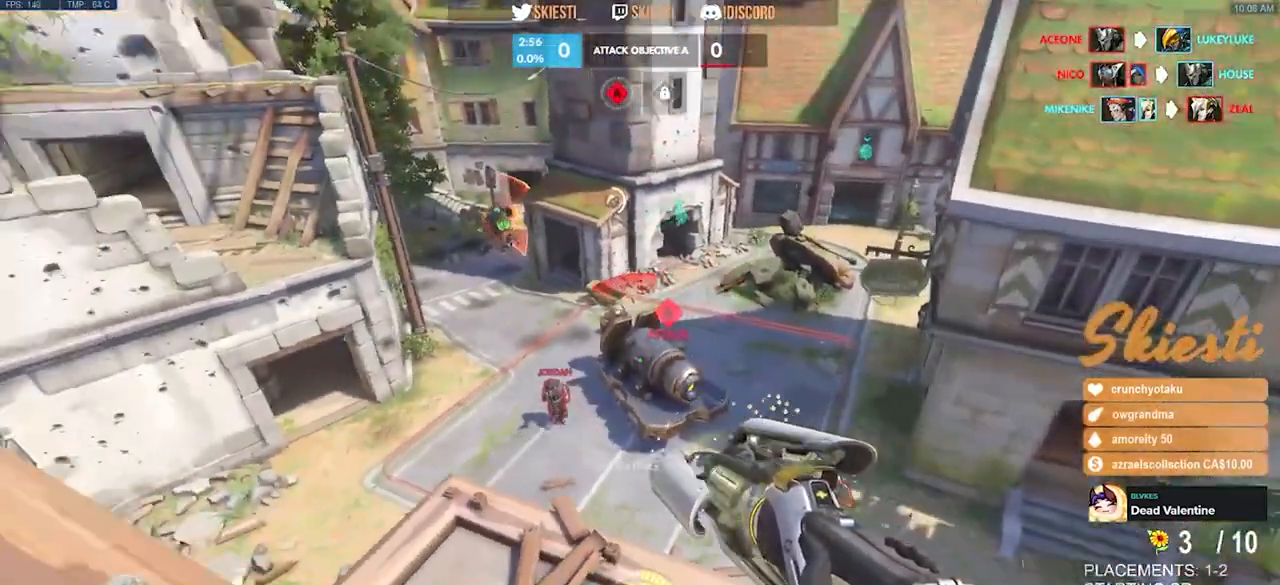
{"keys": ["a", "s"], "mouse": ["right"], "events": [[33, "d", "up"]]}
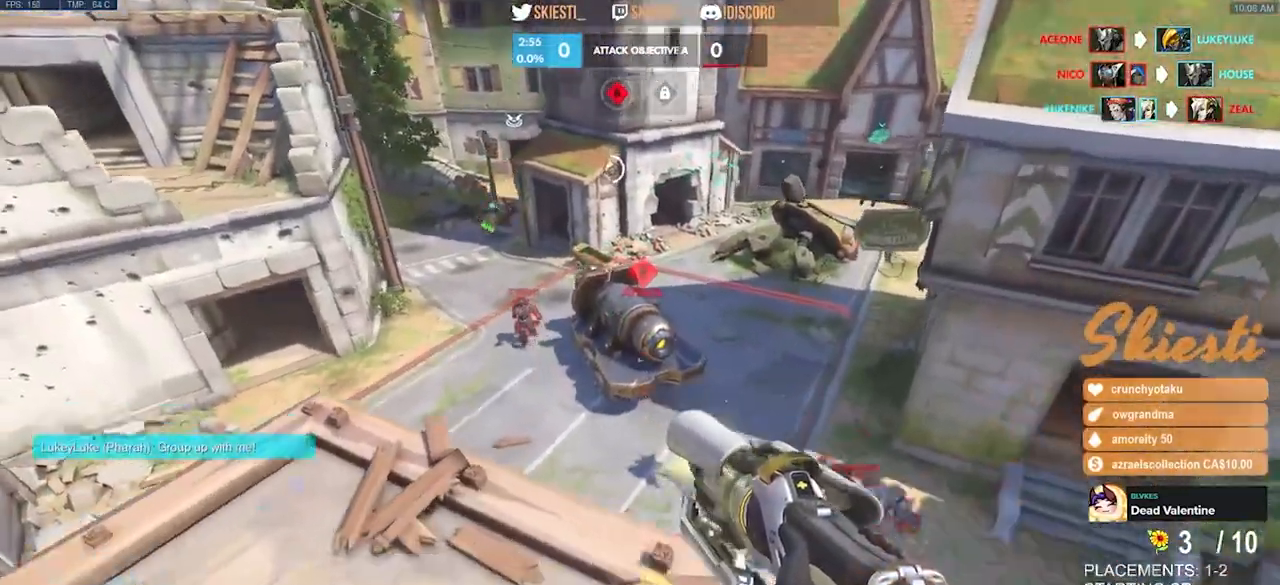
{"keys": ["a", "ctrl", "s"], "mouse": [], "events": [[283, "mouse_right", "up"], [317, "ctrl", "down"]]}
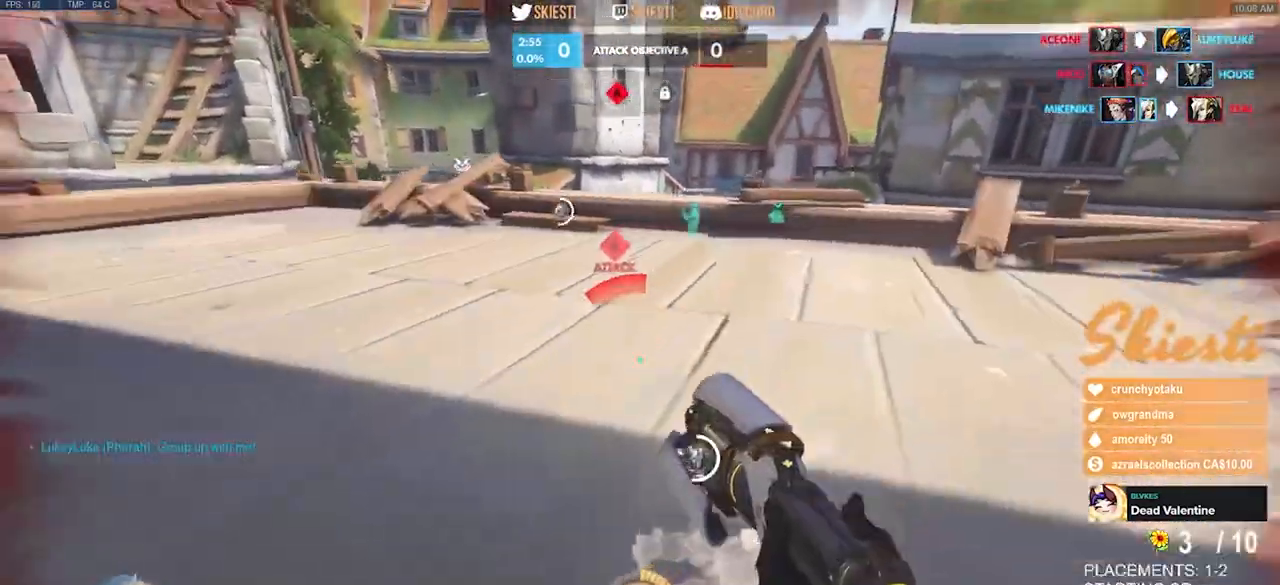
{"keys": ["a", "ctrl", "s"], "mouse": [], "events": []}
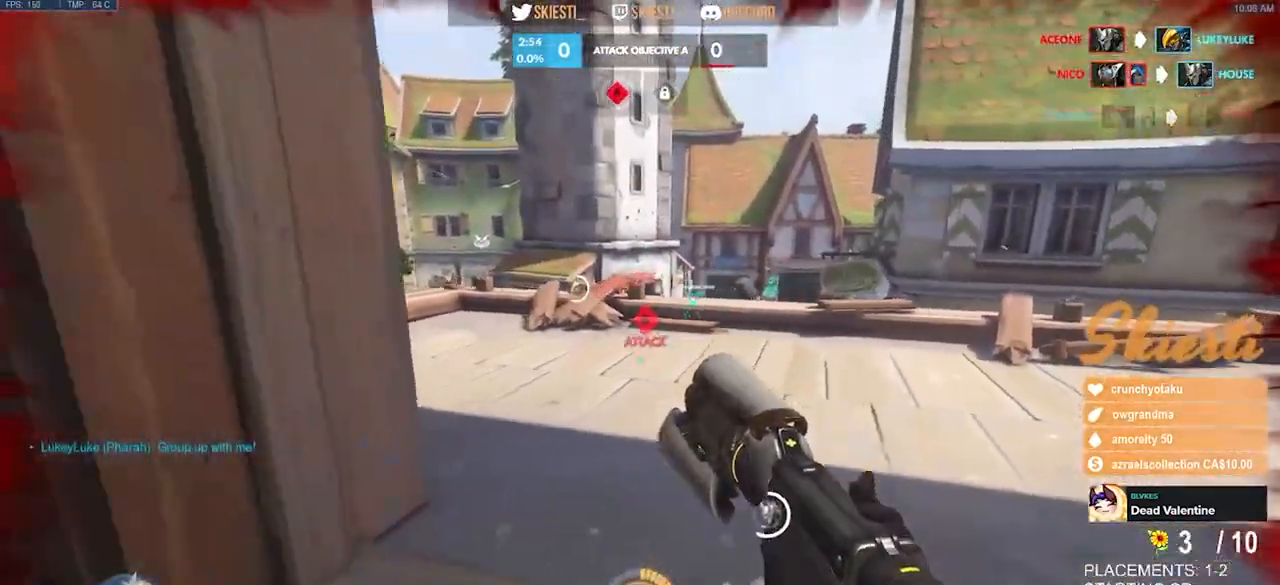
{"keys": ["a", "ctrl"], "mouse": ["left"], "events": [[50, "s", "up"], [333, "mouse_left", "down"]]}
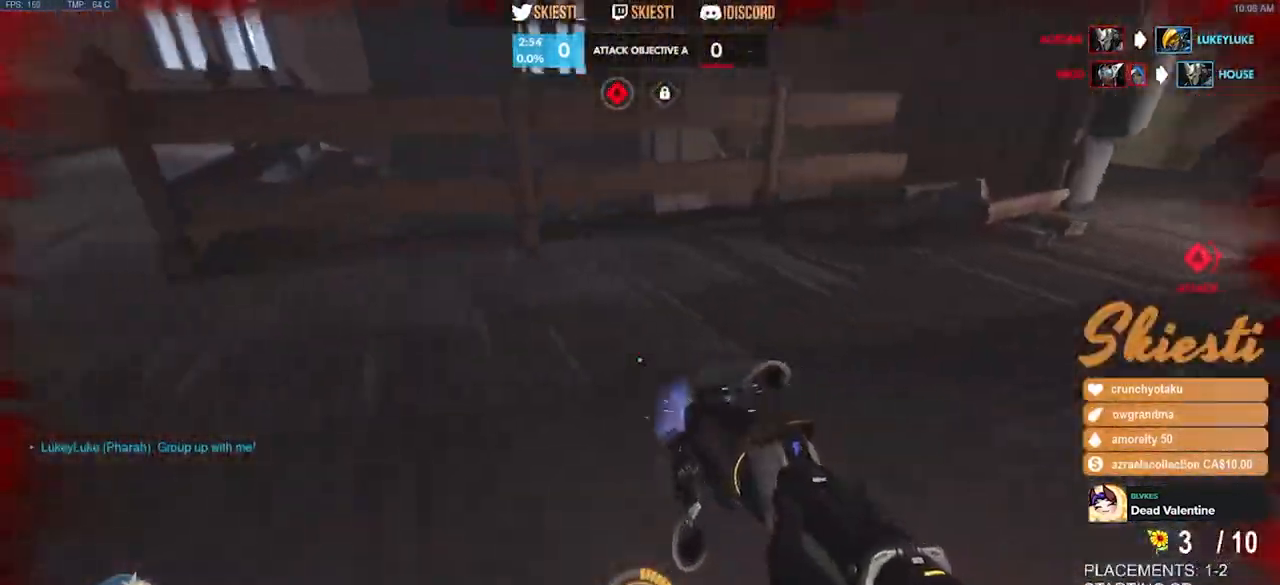
{"keys": ["a", "ctrl", "w"], "mouse": ["left"], "events": [[100, "w", "down"], [150, "a", "up"], [383, "a", "down"]]}
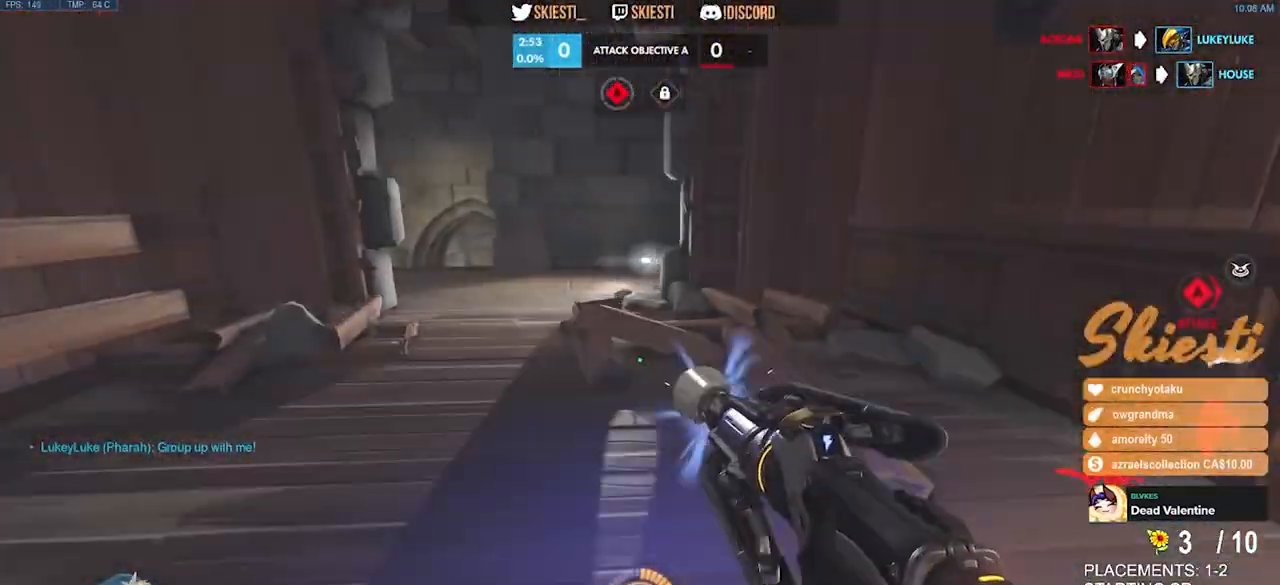
{"keys": ["ctrl", "w"], "mouse": [], "events": [[33, "a", "up"], [83, "d", "down"], [83, "mouse_left", "up"], [300, "a", "down"], [333, "d", "up"], [467, "a", "up"]]}
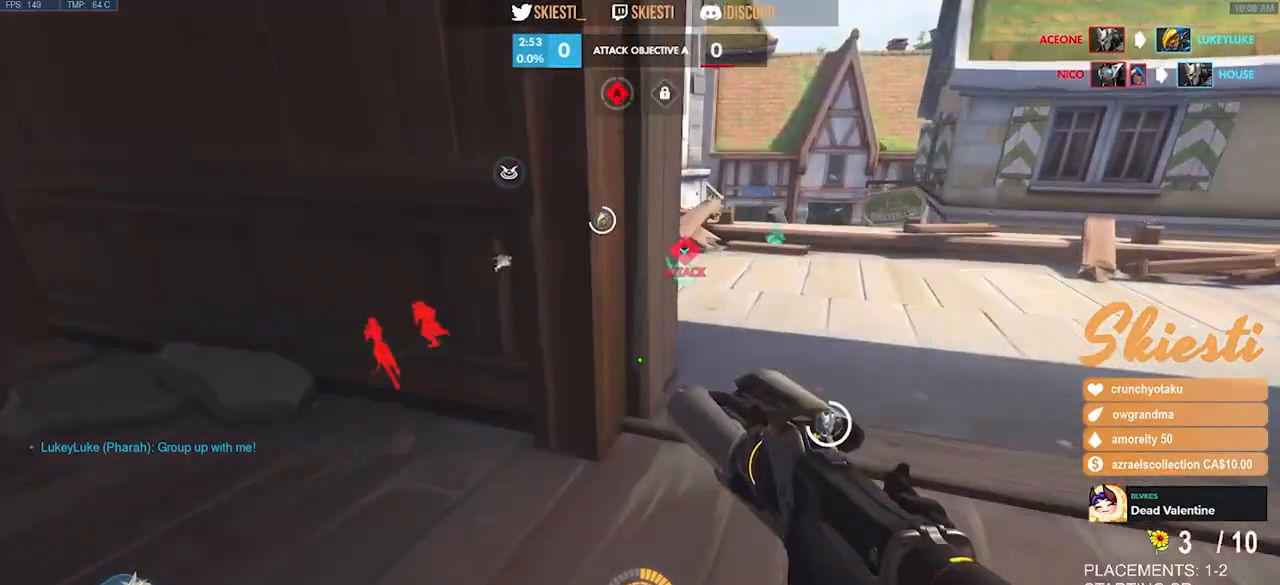
{"keys": ["ctrl", "w"], "mouse": [], "events": [[33, "d", "down"], [100, "ctrl", "up"], [283, "d", "up"], [500, "ctrl", "down"]]}
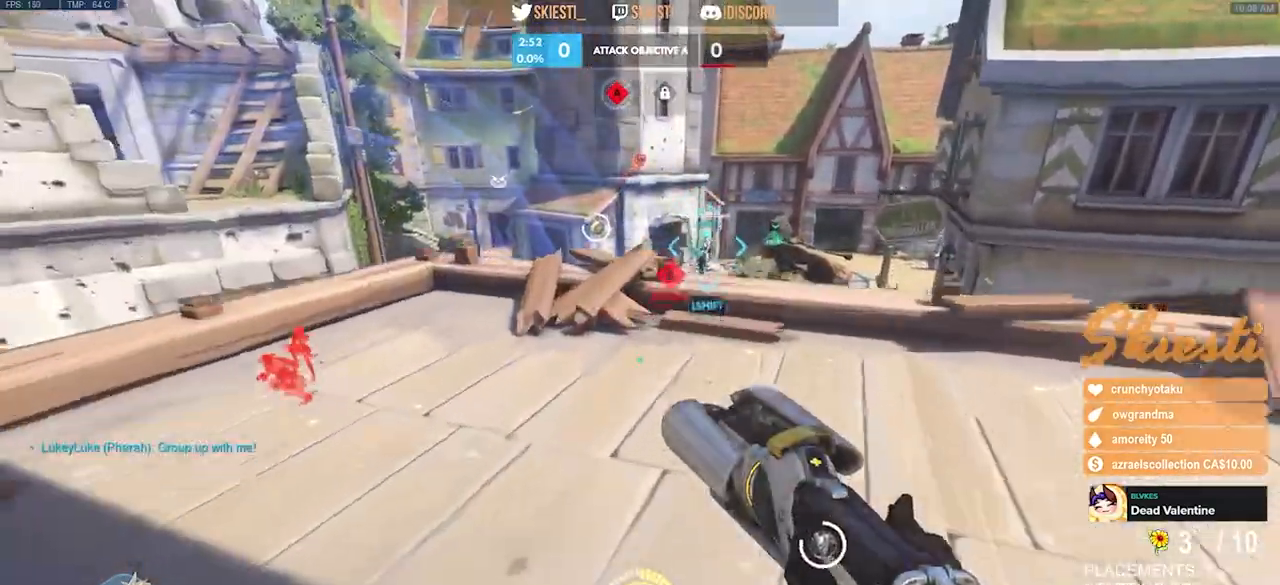
{"keys": ["shift", "w"], "mouse": ["left"], "events": [[100, "ctrl", "up"], [100, "space", "down"], [217, "shift", "down"], [350, "mouse_left", "down"], [367, "space", "up"]]}
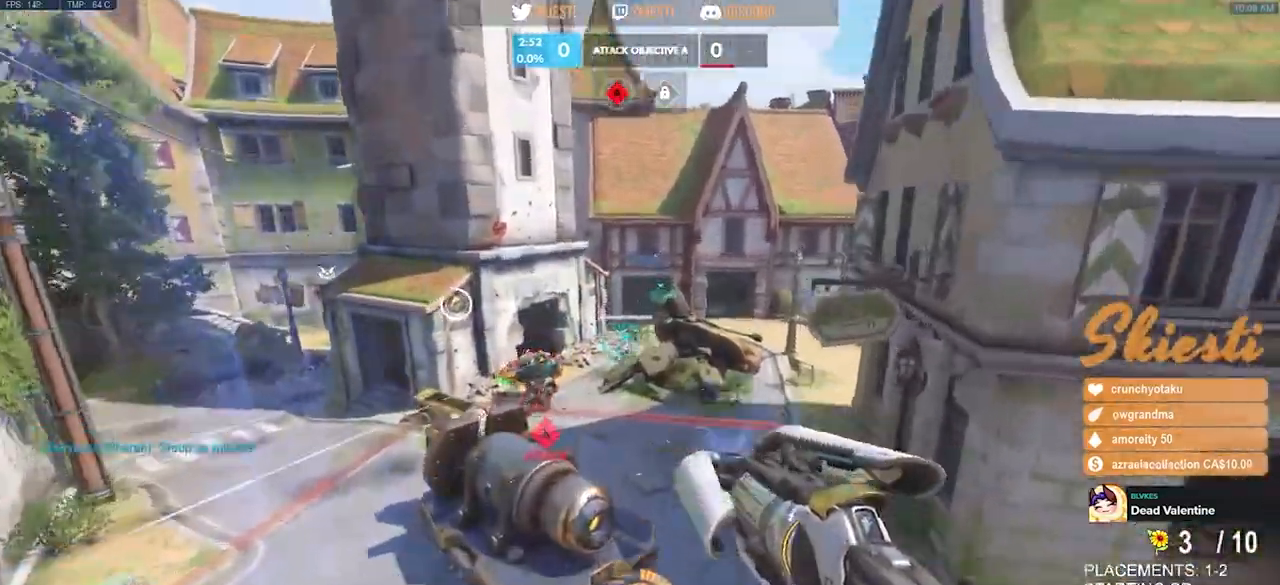
{"keys": ["shift", "w"], "mouse": ["left"], "events": []}
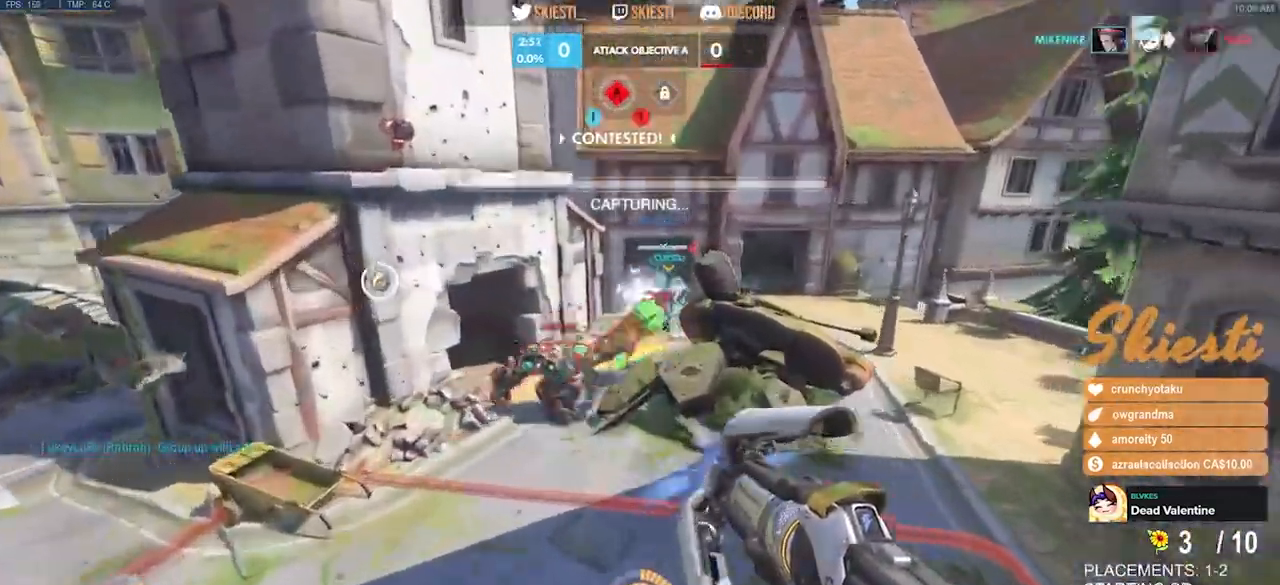
{"keys": ["shift", "space", "w"], "mouse": ["left", "right"], "events": [[217, "space", "down"], [433, "mouse_right", "down"]]}